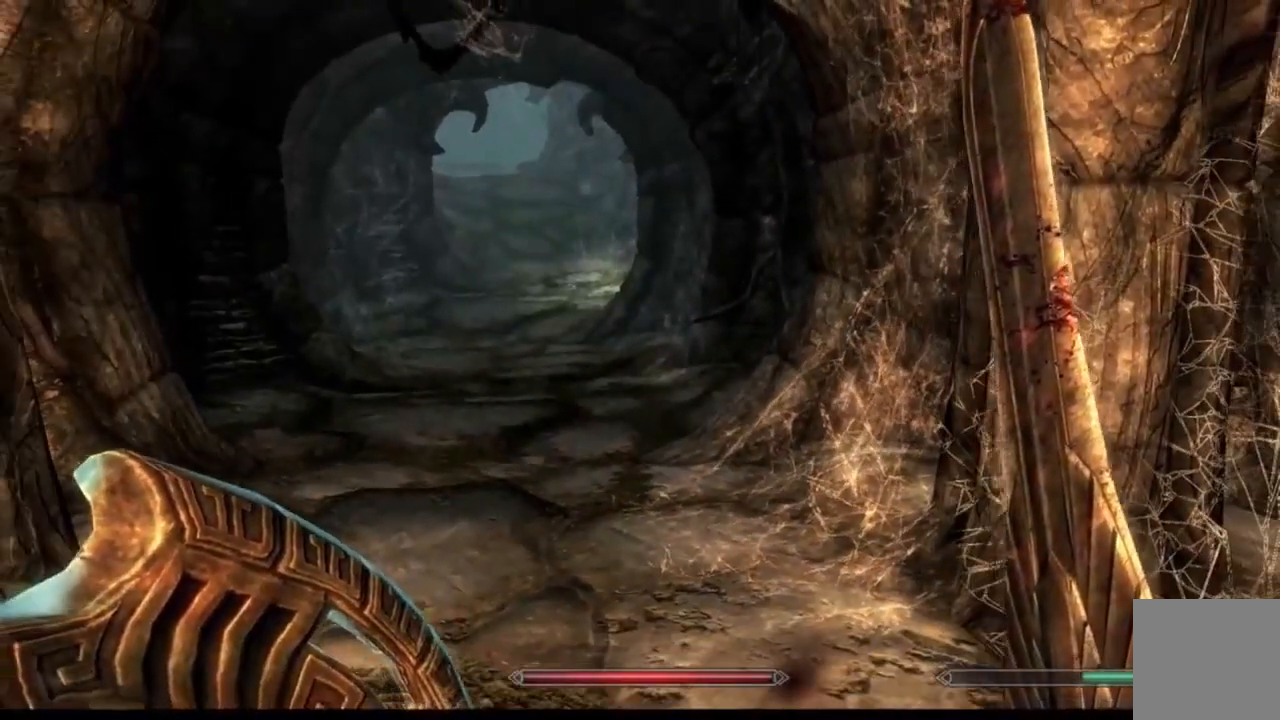
Gameplay with a controller (Xbox layout); each line is a JSON object with the inputs held at the frame after it. "events" lists button and stick changes between this image and that frame as [ms after this image, input, new state], when the widget could be followed in between. Not read: HOME L1 L3 R1 R3 SELECT.
{"buttons": [], "left_stick": "center", "right_stick": "right", "events": [[150, "A", "up"], [267, "A", "down"], [417, "right_stick", "right"], [501, "A", "up"]]}
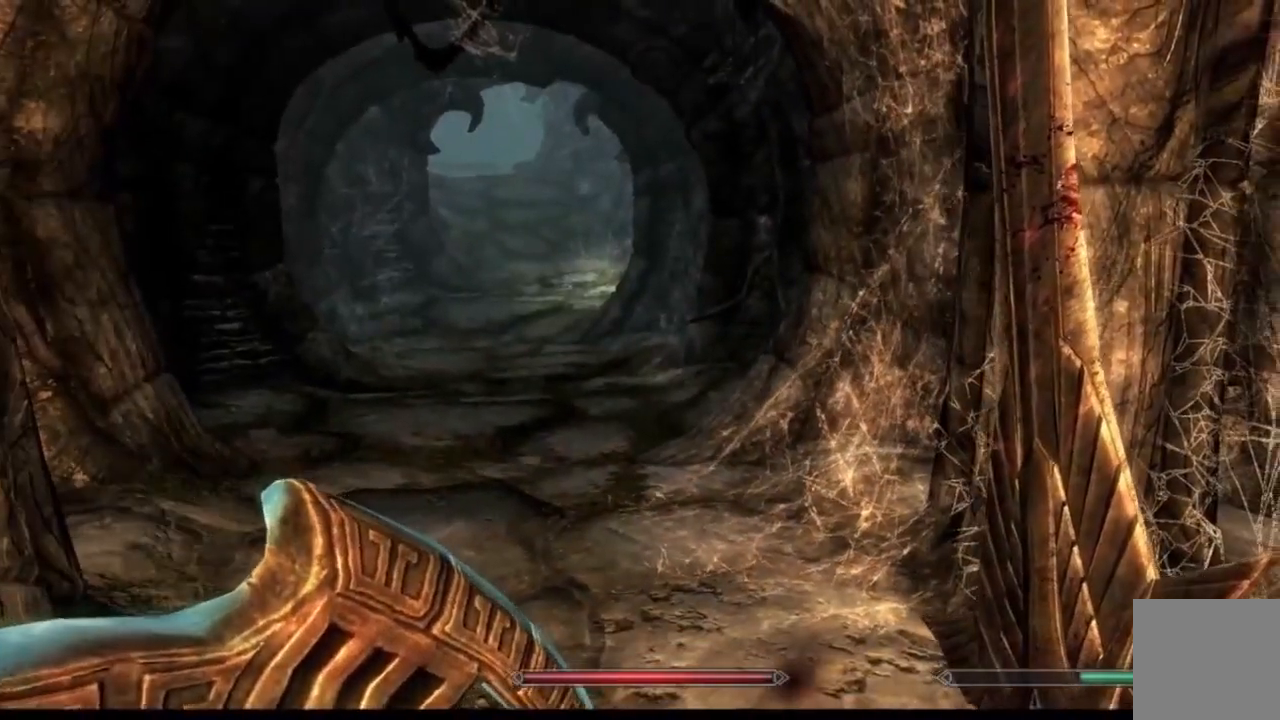
{"buttons": [], "left_stick": "center", "right_stick": "center", "events": [[150, "right_stick", "center"]]}
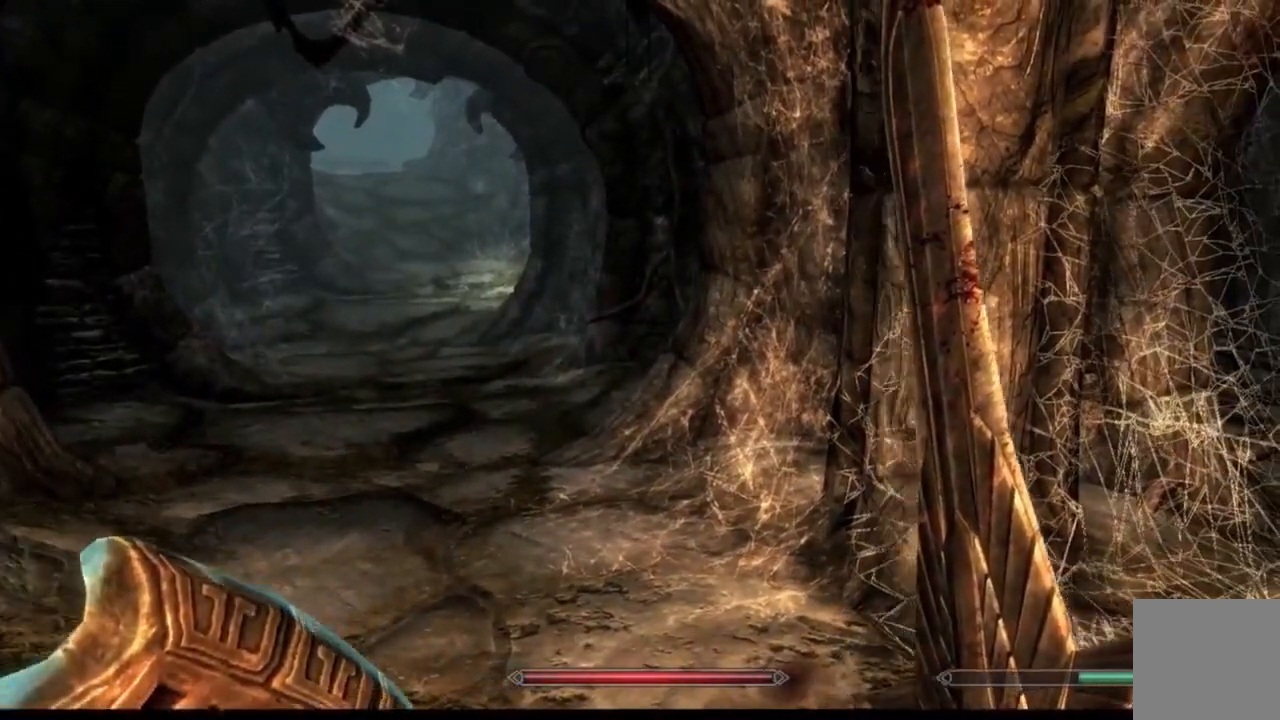
{"buttons": [], "left_stick": "center", "right_stick": "center", "events": []}
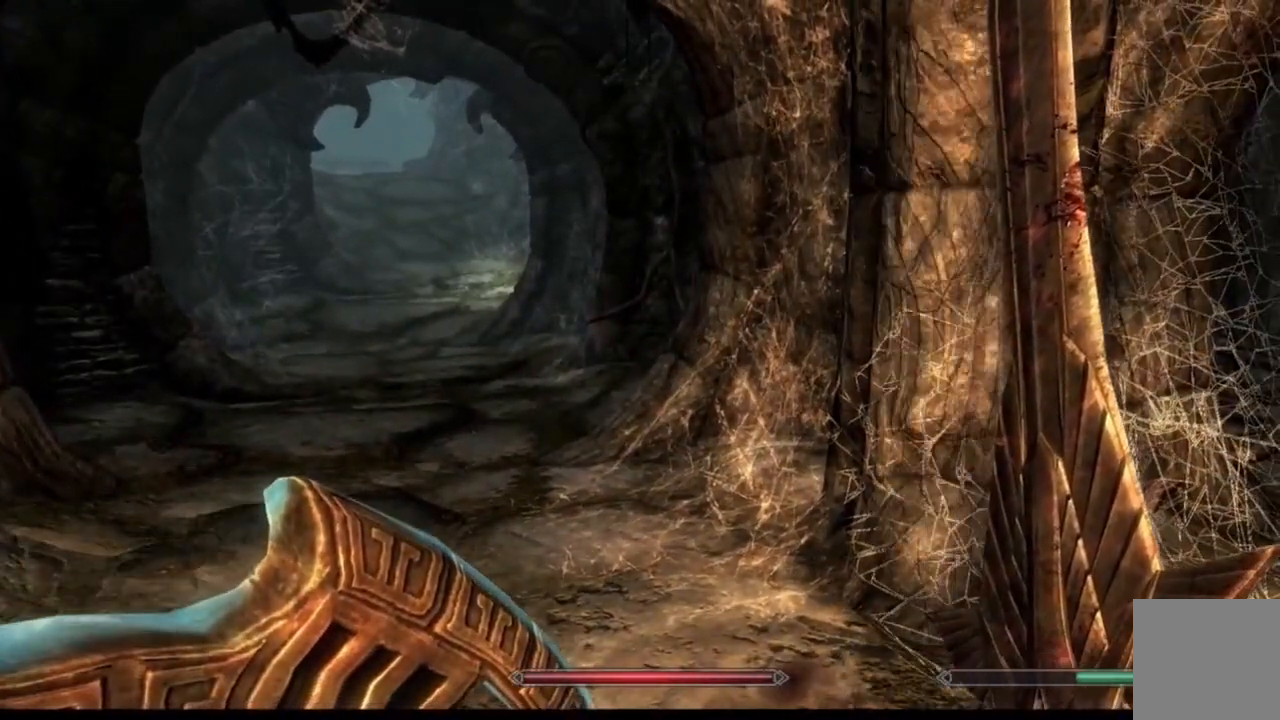
{"buttons": [], "left_stick": "center", "right_stick": "center", "events": []}
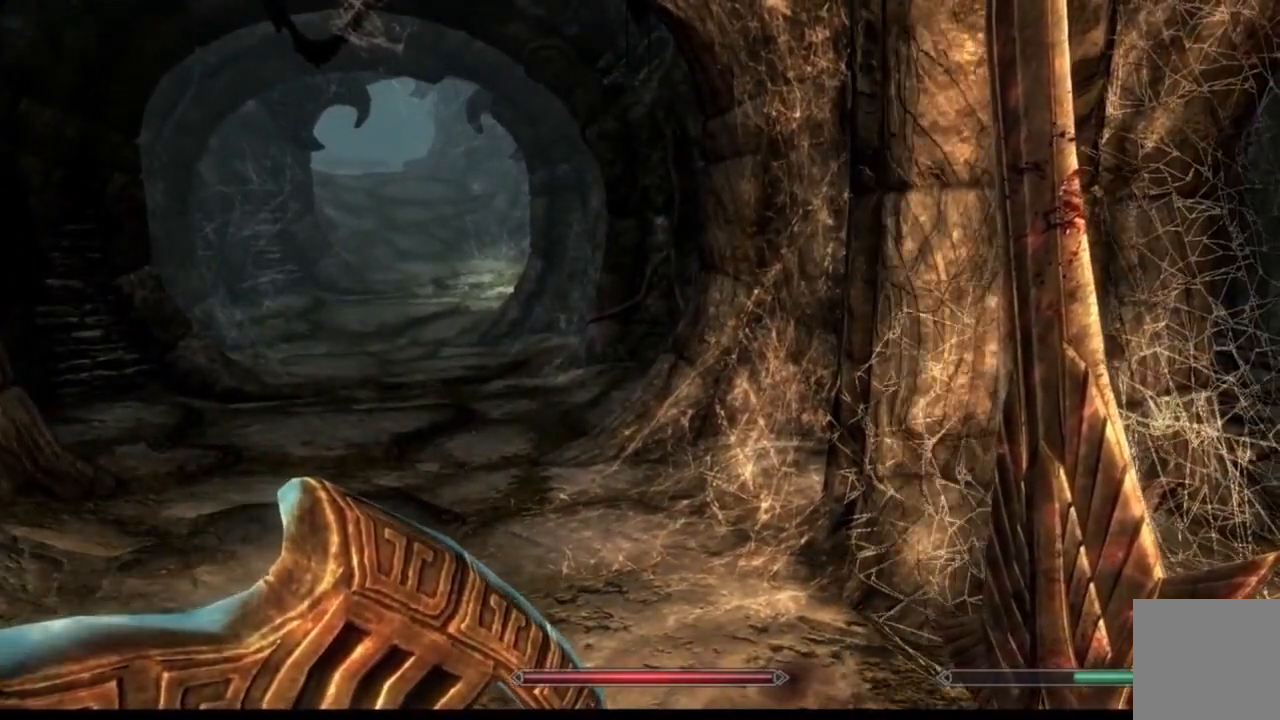
{"buttons": [], "left_stick": "center", "right_stick": "center", "events": []}
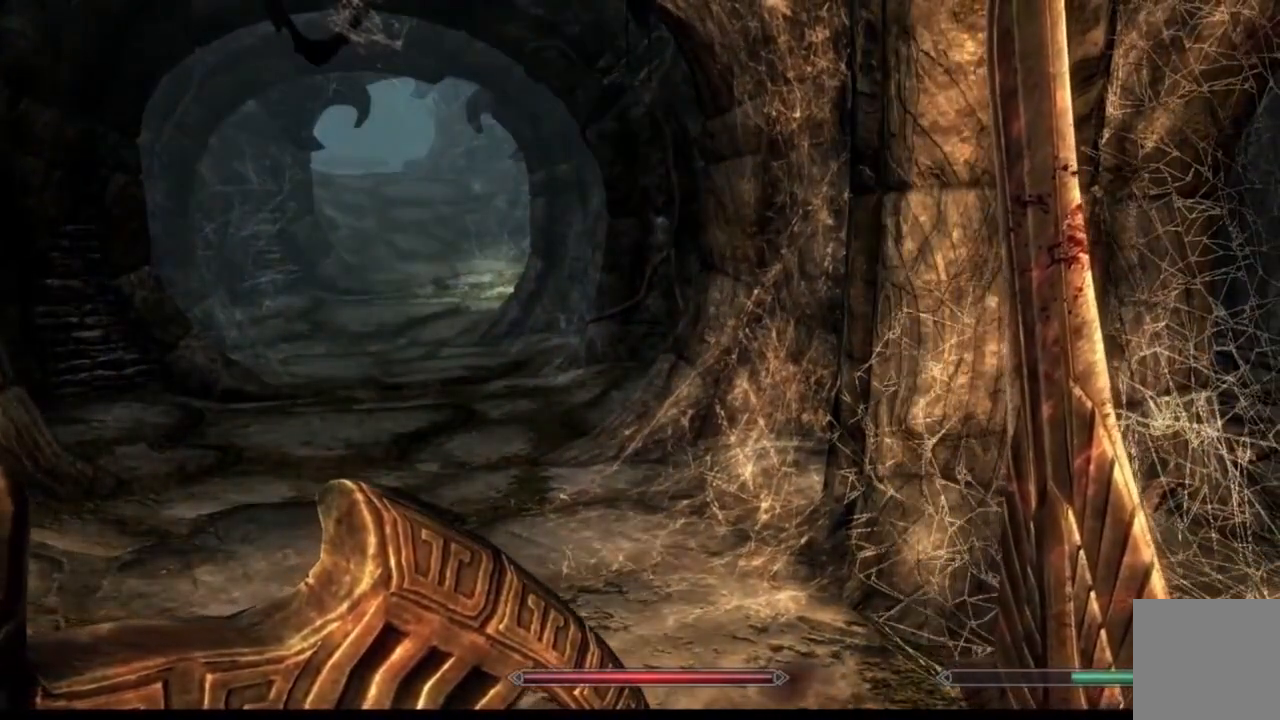
{"buttons": [], "left_stick": "center", "right_stick": "center", "events": []}
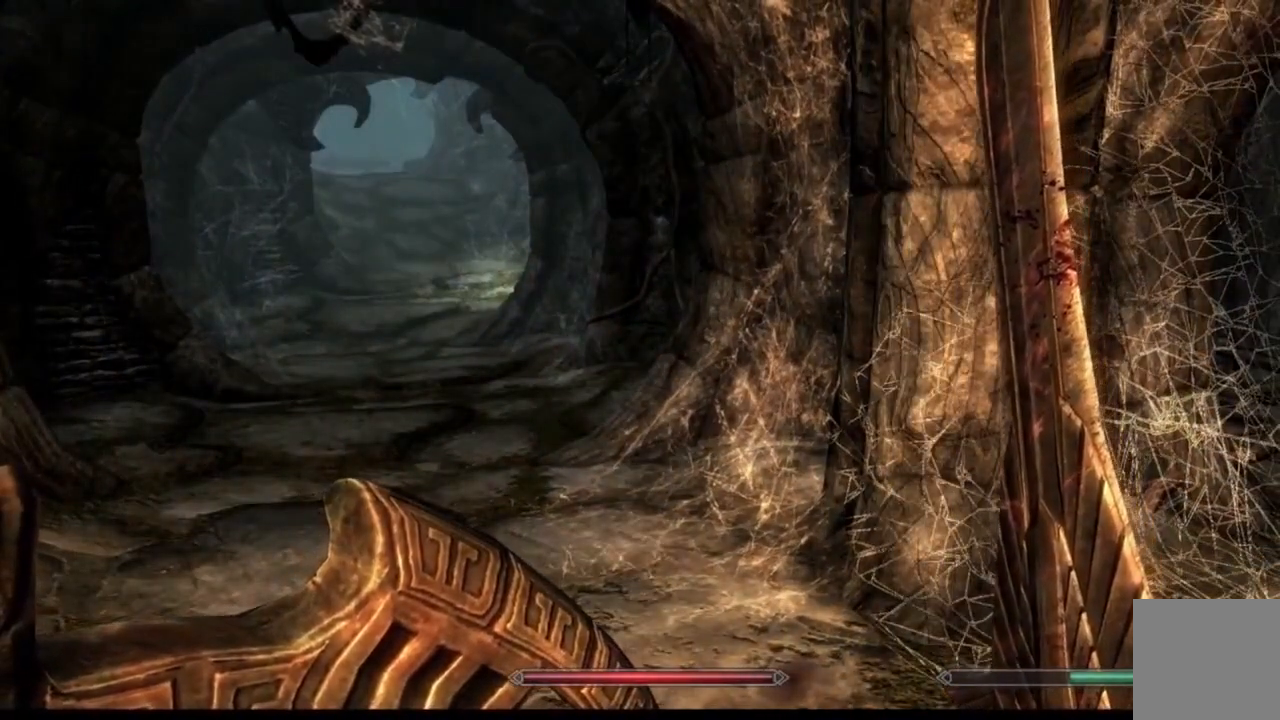
{"buttons": [], "left_stick": "center", "right_stick": "center", "events": []}
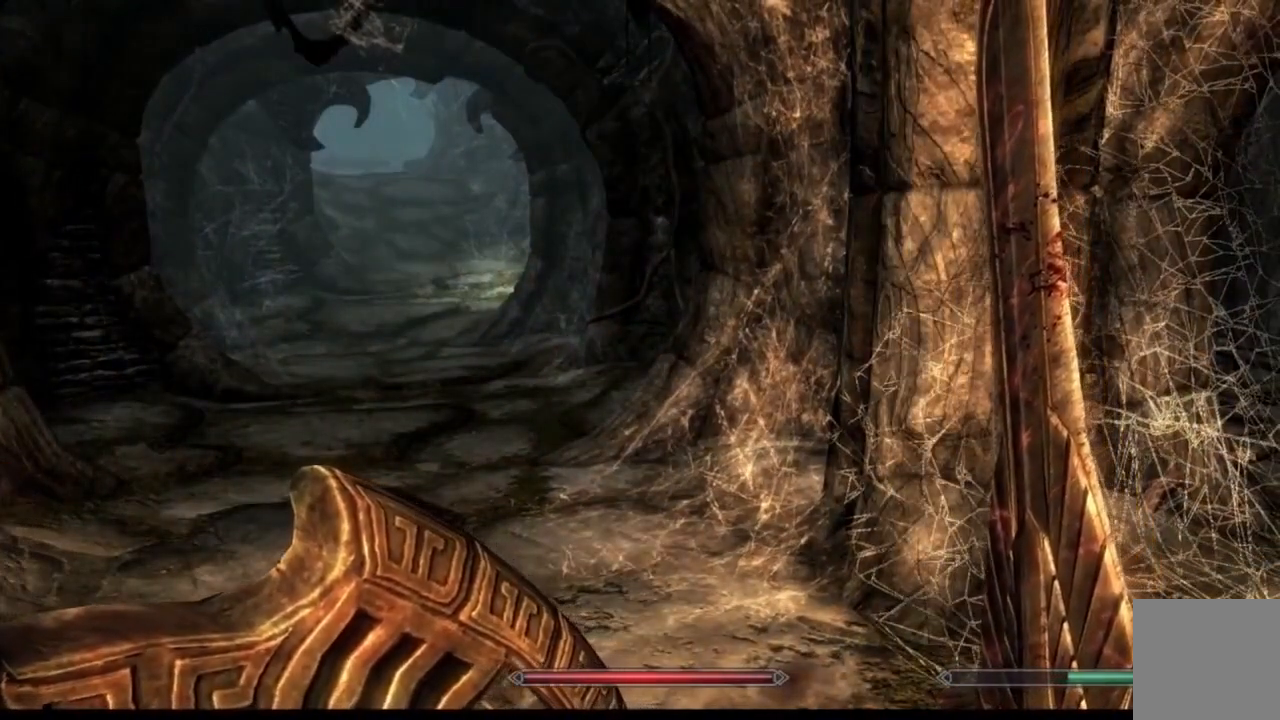
{"buttons": [], "left_stick": "center", "right_stick": "center", "events": []}
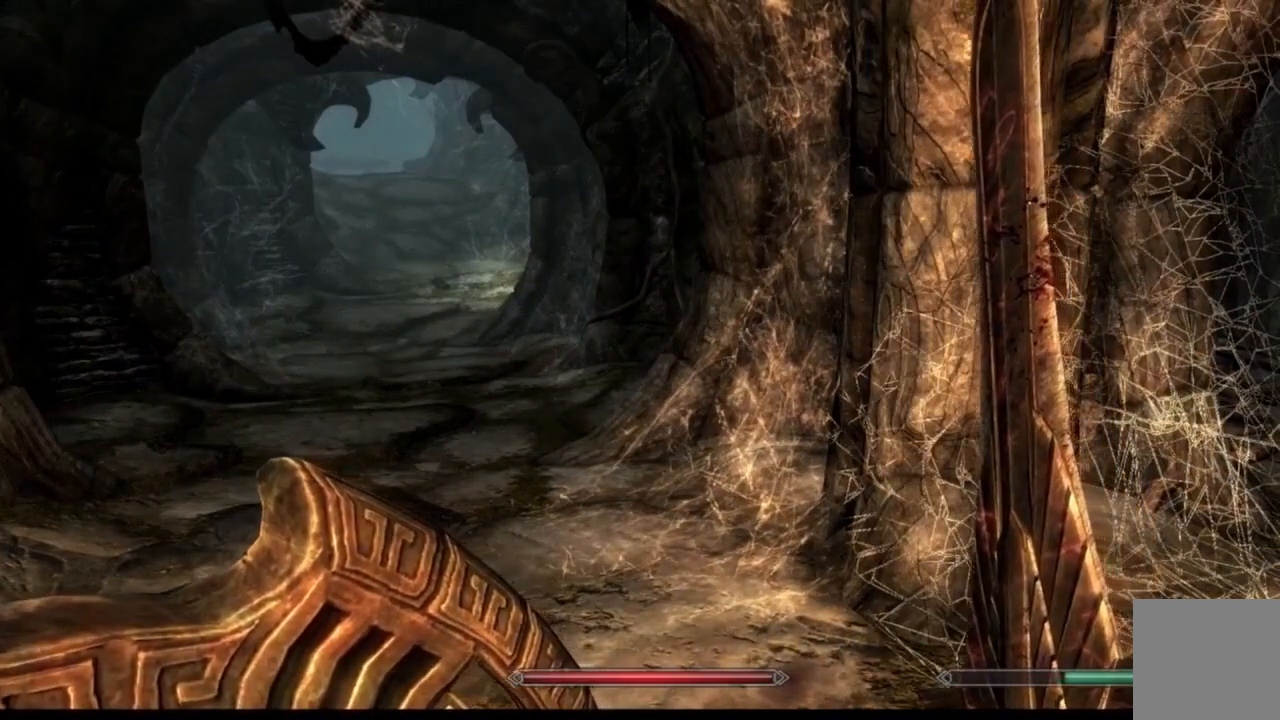
{"buttons": [], "left_stick": "center", "right_stick": "center"}
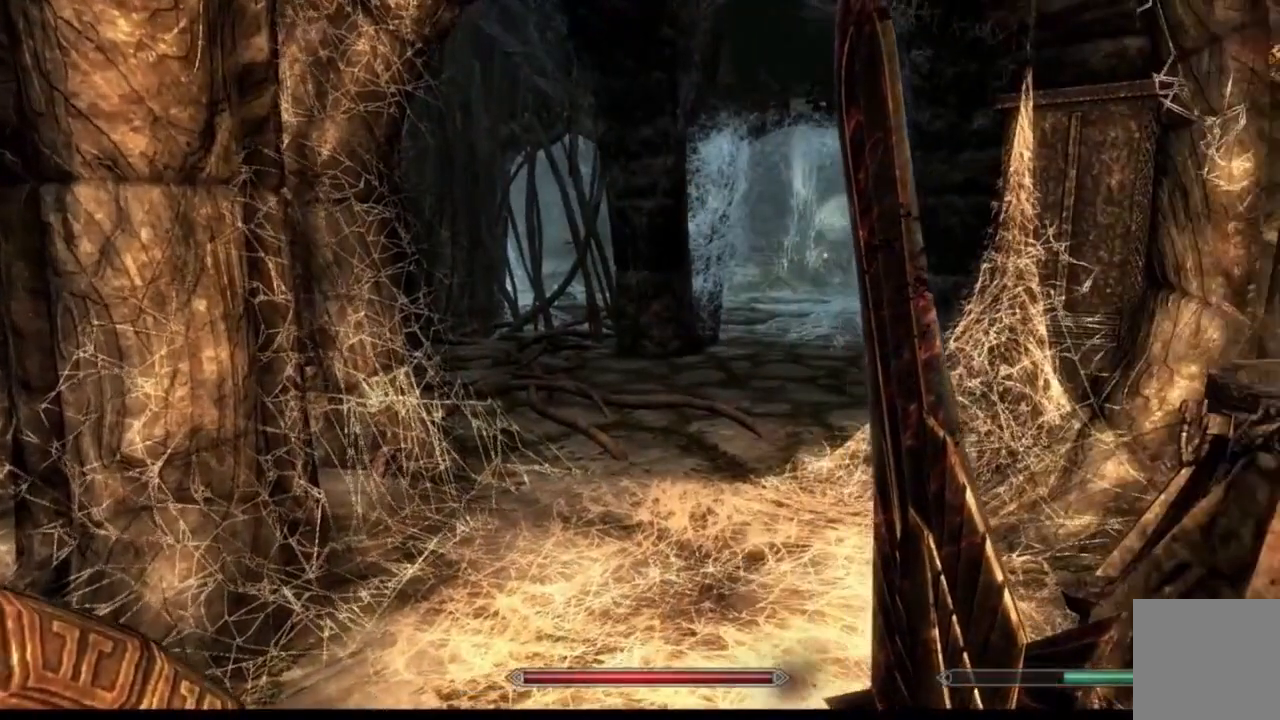
{"buttons": [], "left_stick": "up-left", "right_stick": "right", "events": [[217, "left_stick", "up-left"], [400, "right_stick", "right"]]}